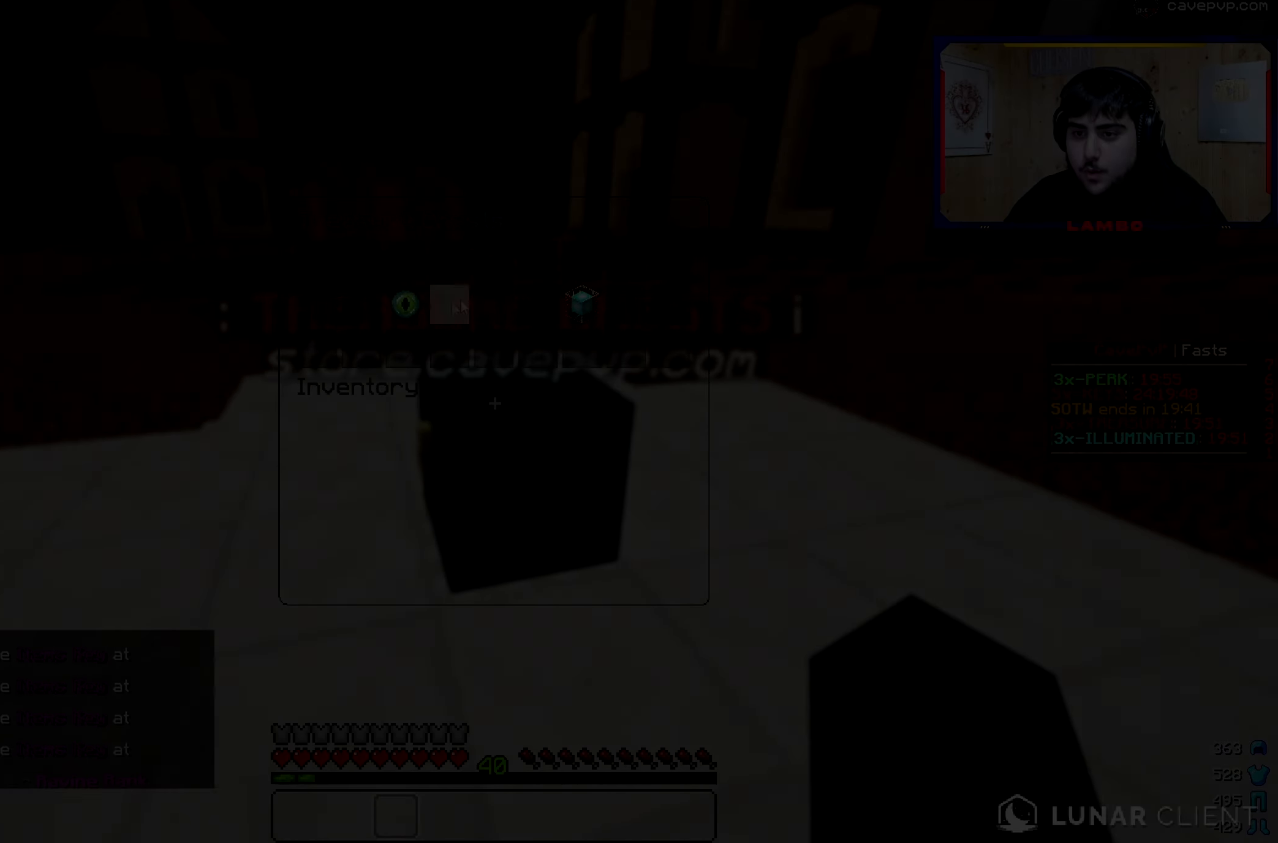
Gameplay with keyboard and mouse; each line is a JSON object with the keys and mouse buttons held at the frame after it. "events" lists presses ("down") and releases ("up") of "a", "d", "s", "w", "mouse_left" and "mouse_right" between this image and that frame as [ms after this image, input, new state], when the widget could be followed in between. "mouse_left", "mouse_right" = the "left", "right" buttons of the "mouse" list. No other keys are recorded. Fast repeated clicks can show as one long hold. Mouse movement is not recorded.
{"keys": [], "mouse": [], "events": []}
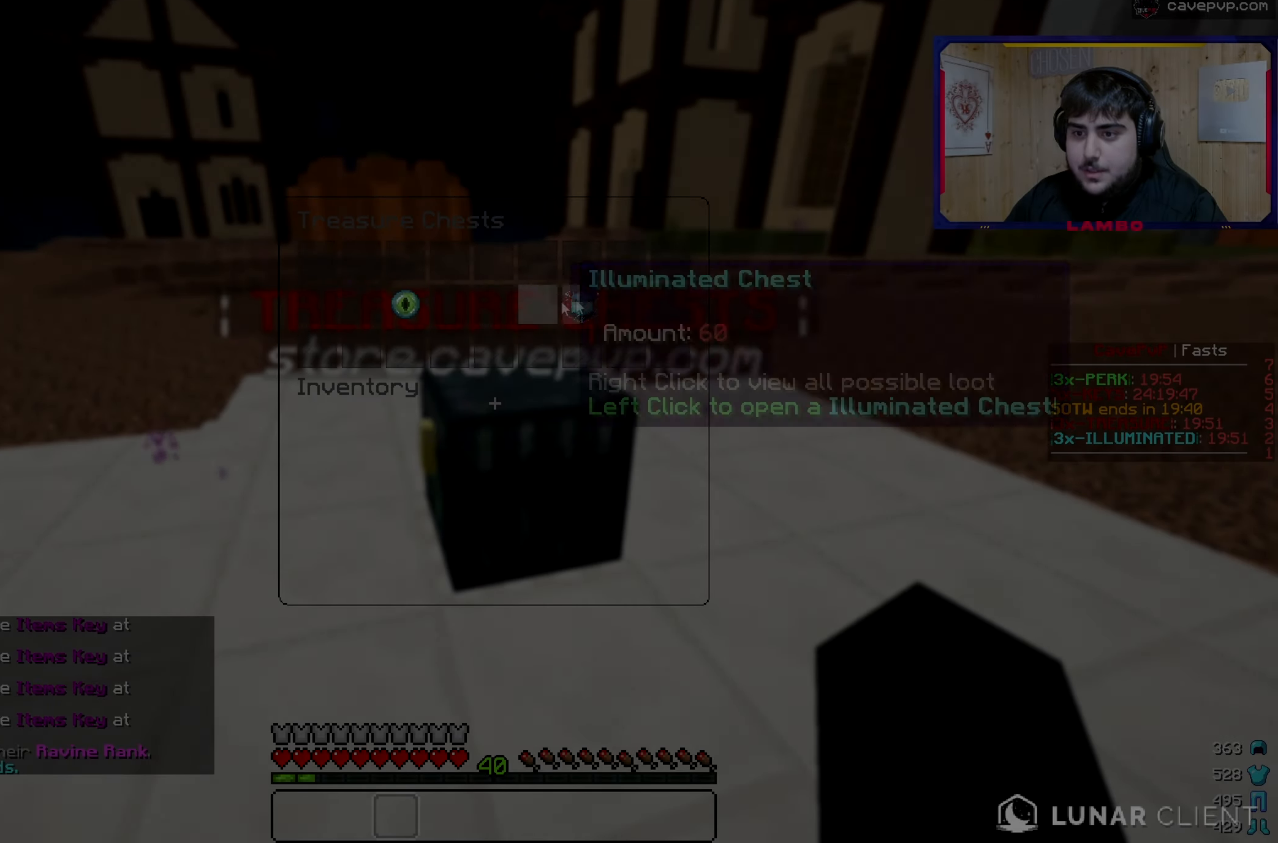
{"keys": [], "mouse": [], "events": []}
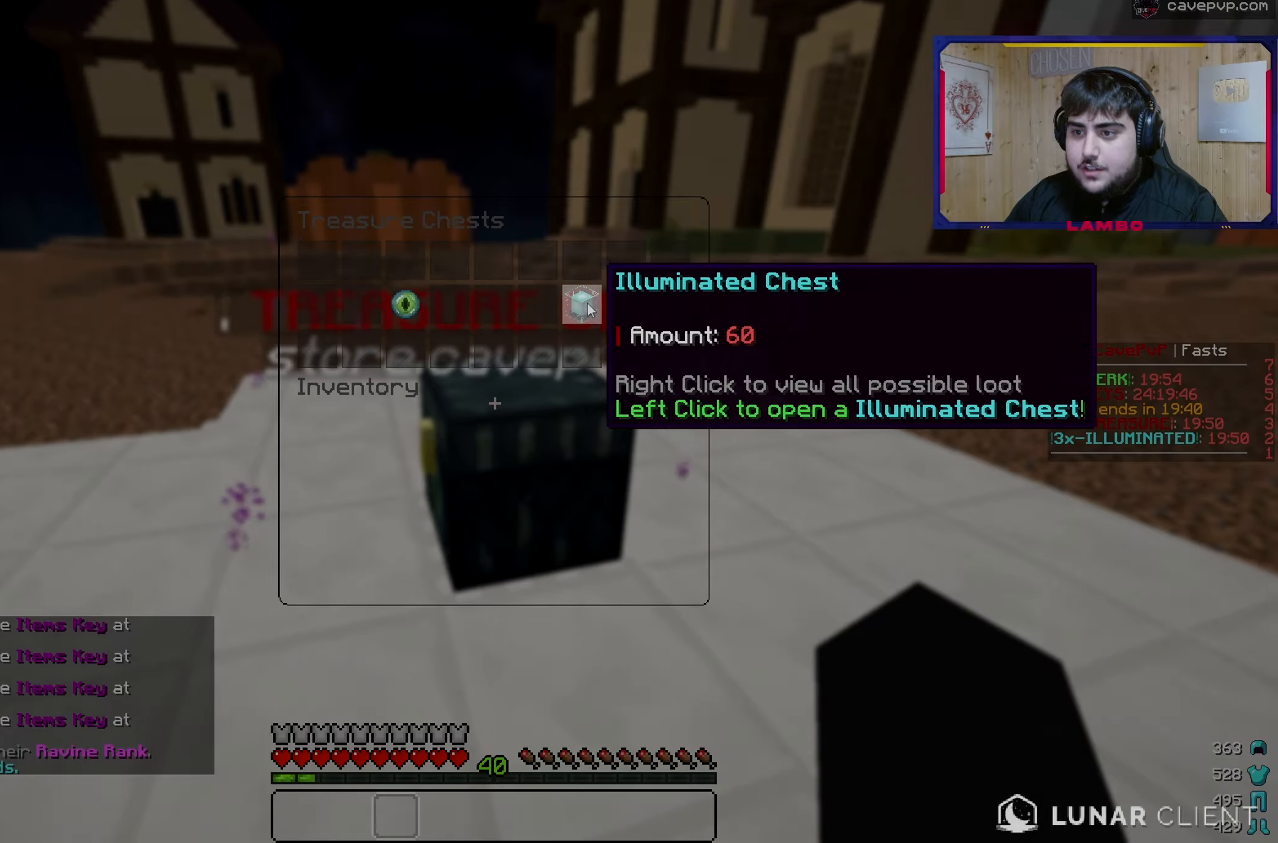
{"keys": [], "mouse": [], "events": []}
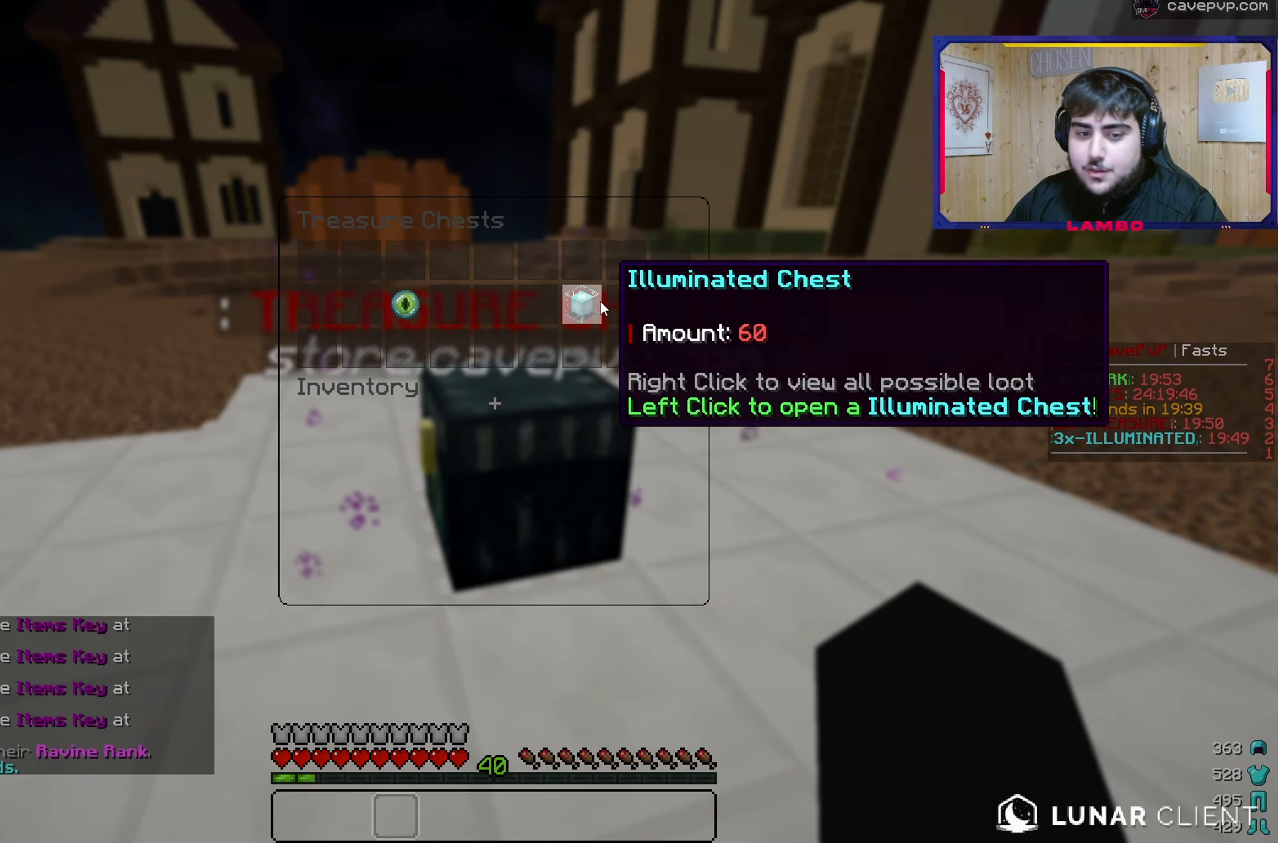
{"keys": ["d", "w"], "mouse": [], "events": [[217, "w", "down"], [450, "d", "down"]]}